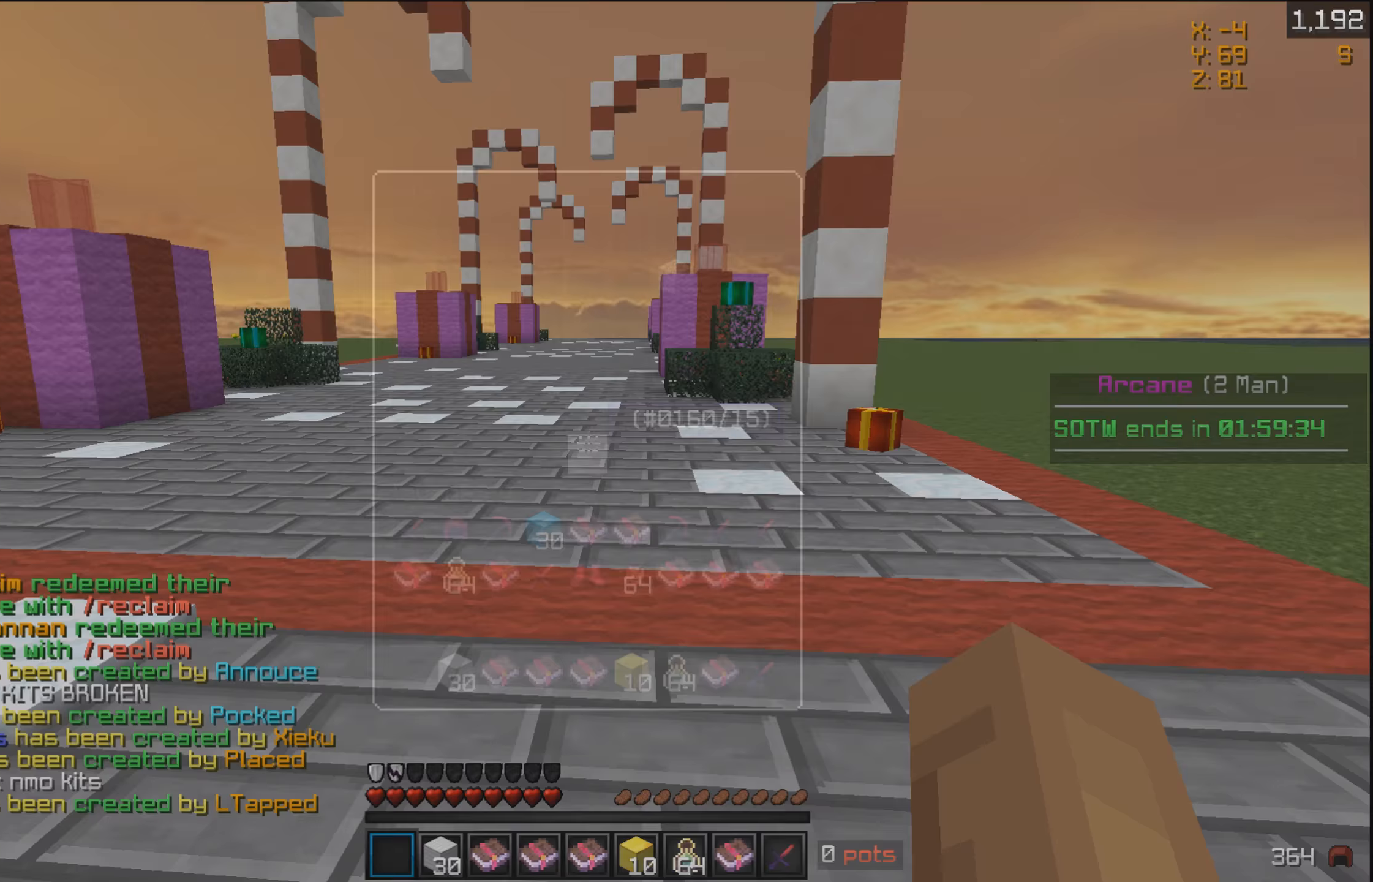
Gameplay with keyboard and mouse; each line is a JSON object with the keys and mouse buttons held at the frame after it. "events" lists presses ("down") and releases ("up") of "a", "d", "s", "w", "mouse_left" and "mouse_right" between this image and that frame as [ms after this image, input, new state], when the widget could be followed in between. "mouse_left", "mouse_right" = the "left", "right" buttons of the "mouse" list. No other keys are recorded. Fast repeated clicks can show as one long hold. Mouse movement is not recorded.
{"keys": ["w"], "mouse": ["left"], "events": [[134, "w", "down"], [450, "mouse_left", "down"]]}
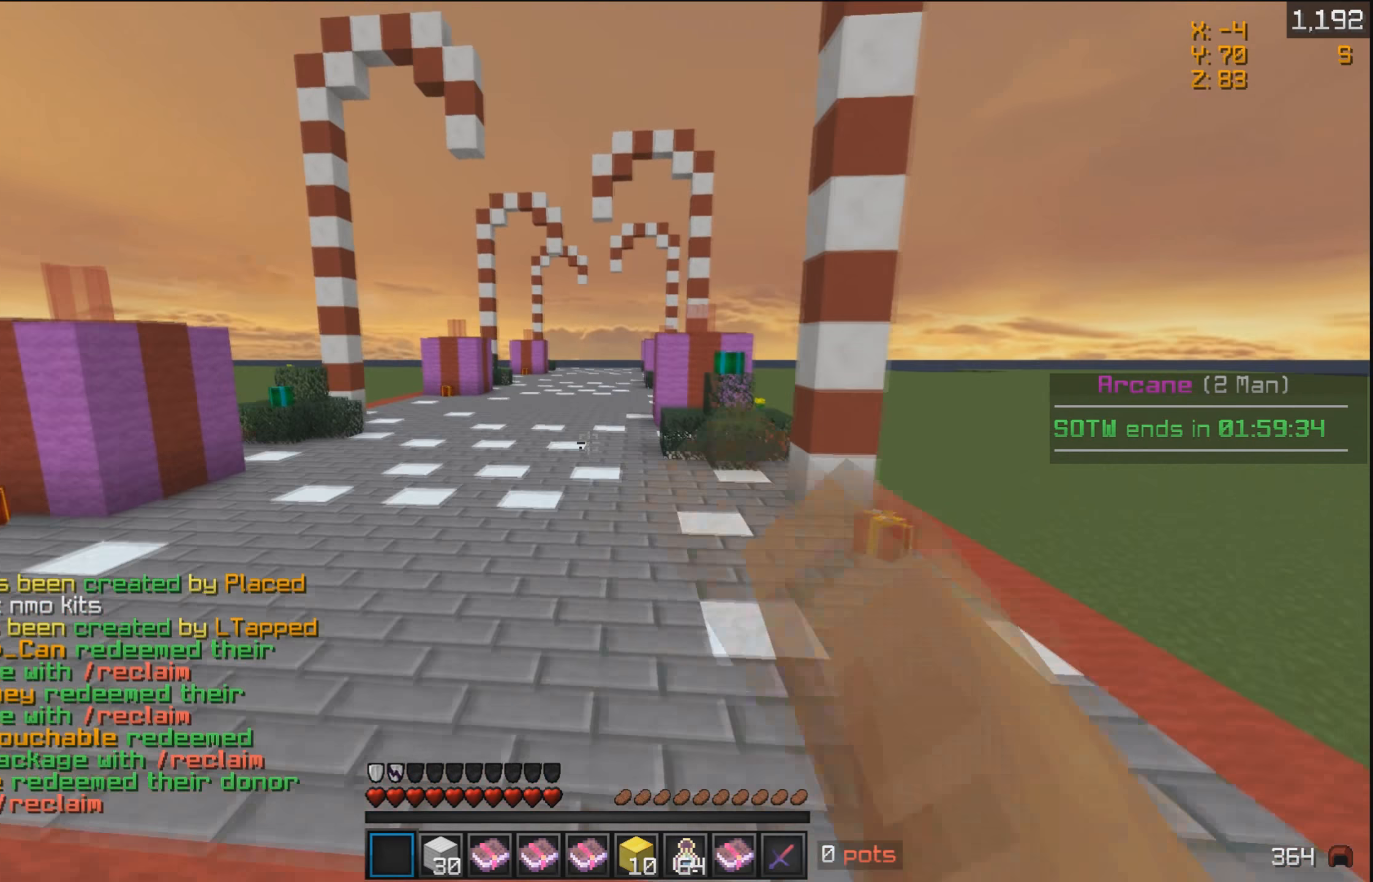
{"keys": ["w"], "mouse": ["left"], "events": [[250, "mouse_left", "up"], [334, "mouse_left", "down"], [450, "mouse_left", "up"], [483, "mouse_left", "down"]]}
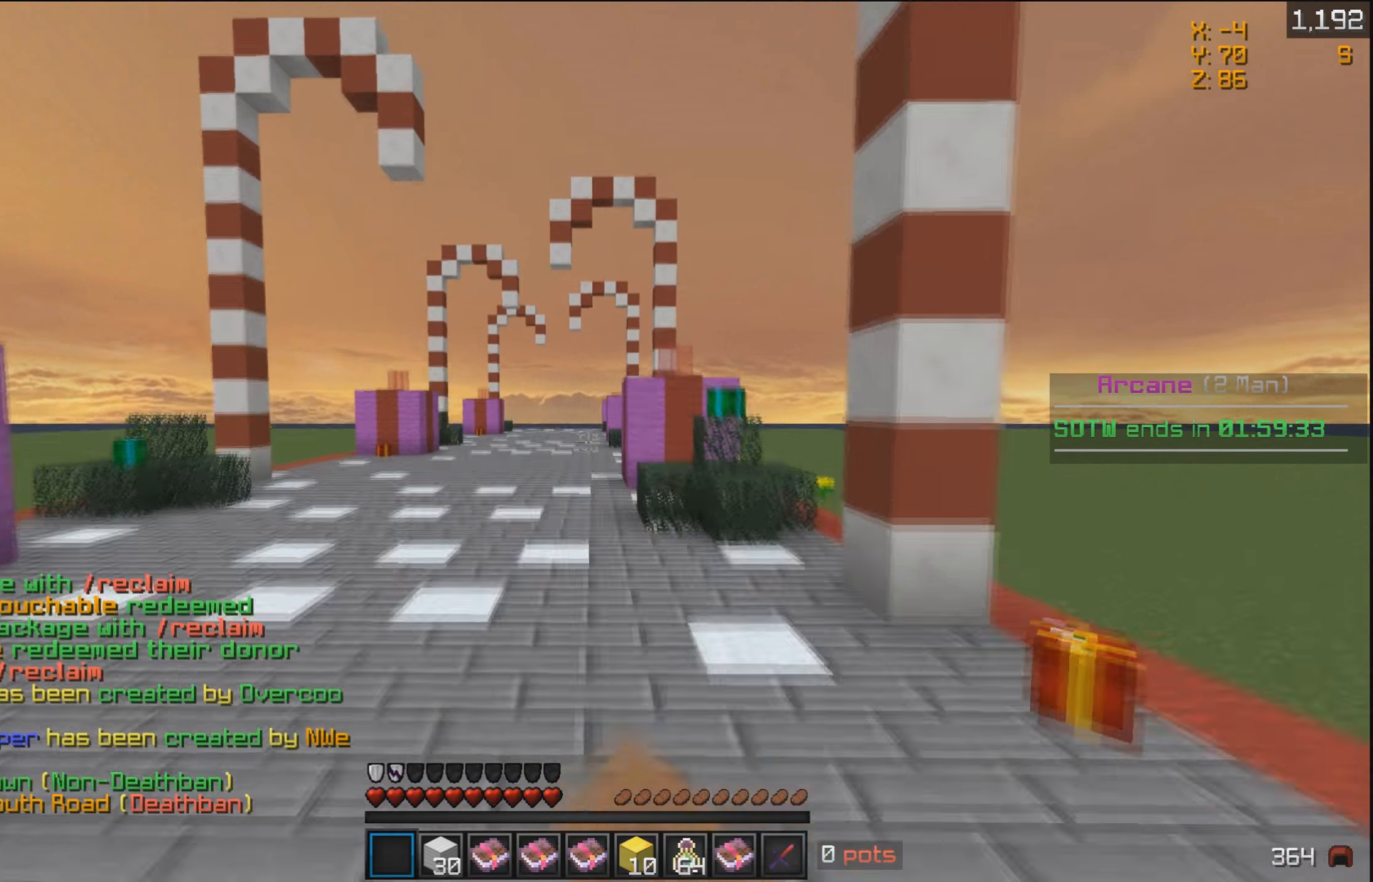
{"keys": ["w"], "mouse": ["left"], "events": [[150, "mouse_left", "up"], [183, "mouse_left", "down"]]}
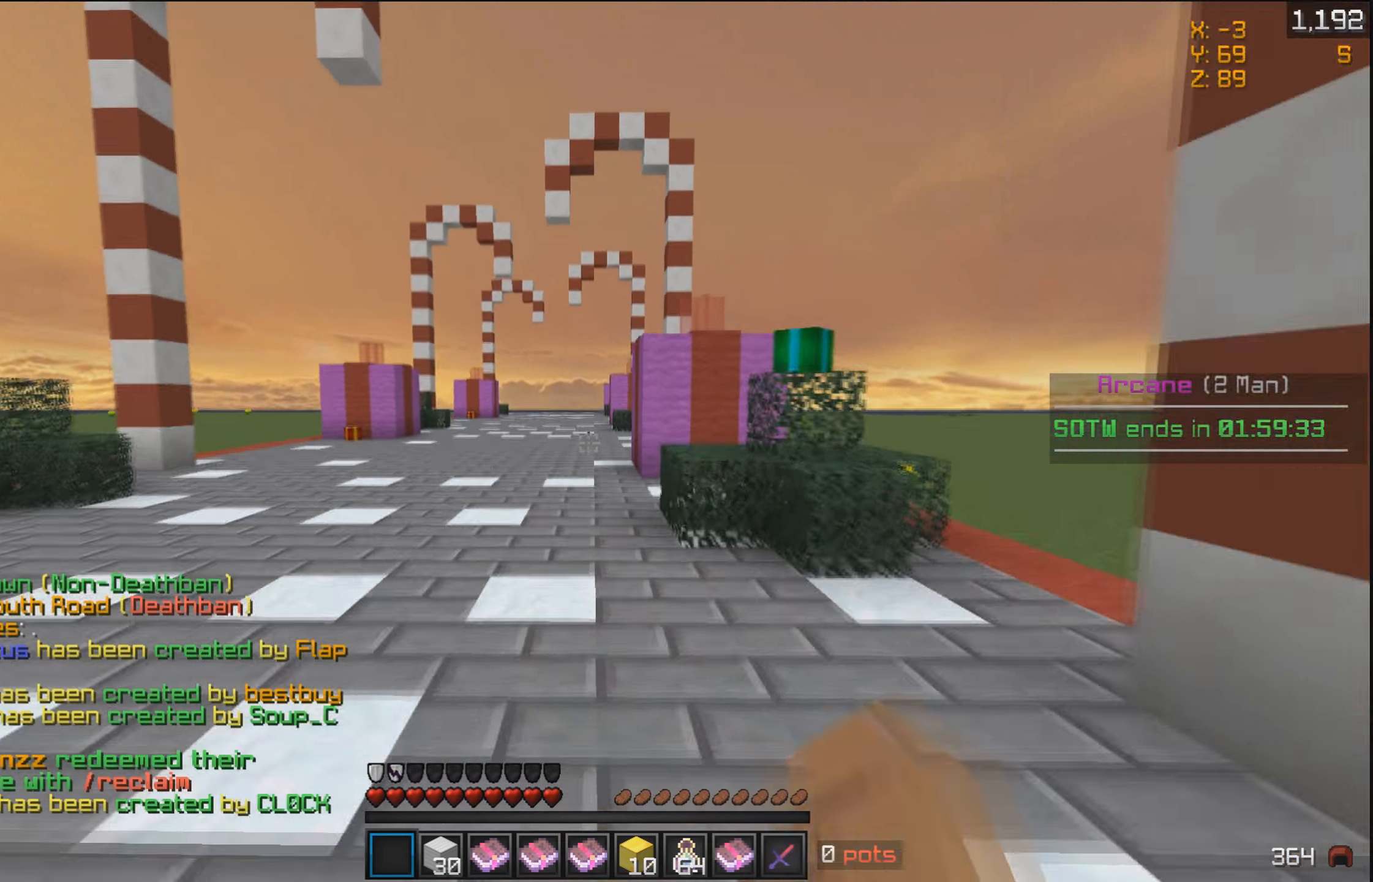
{"keys": ["w"], "mouse": ["left"], "events": [[50, "mouse_left", "up"], [133, "mouse_left", "down"], [200, "mouse_left", "up"], [283, "mouse_left", "down"], [400, "mouse_left", "up"], [433, "mouse_left", "down"]]}
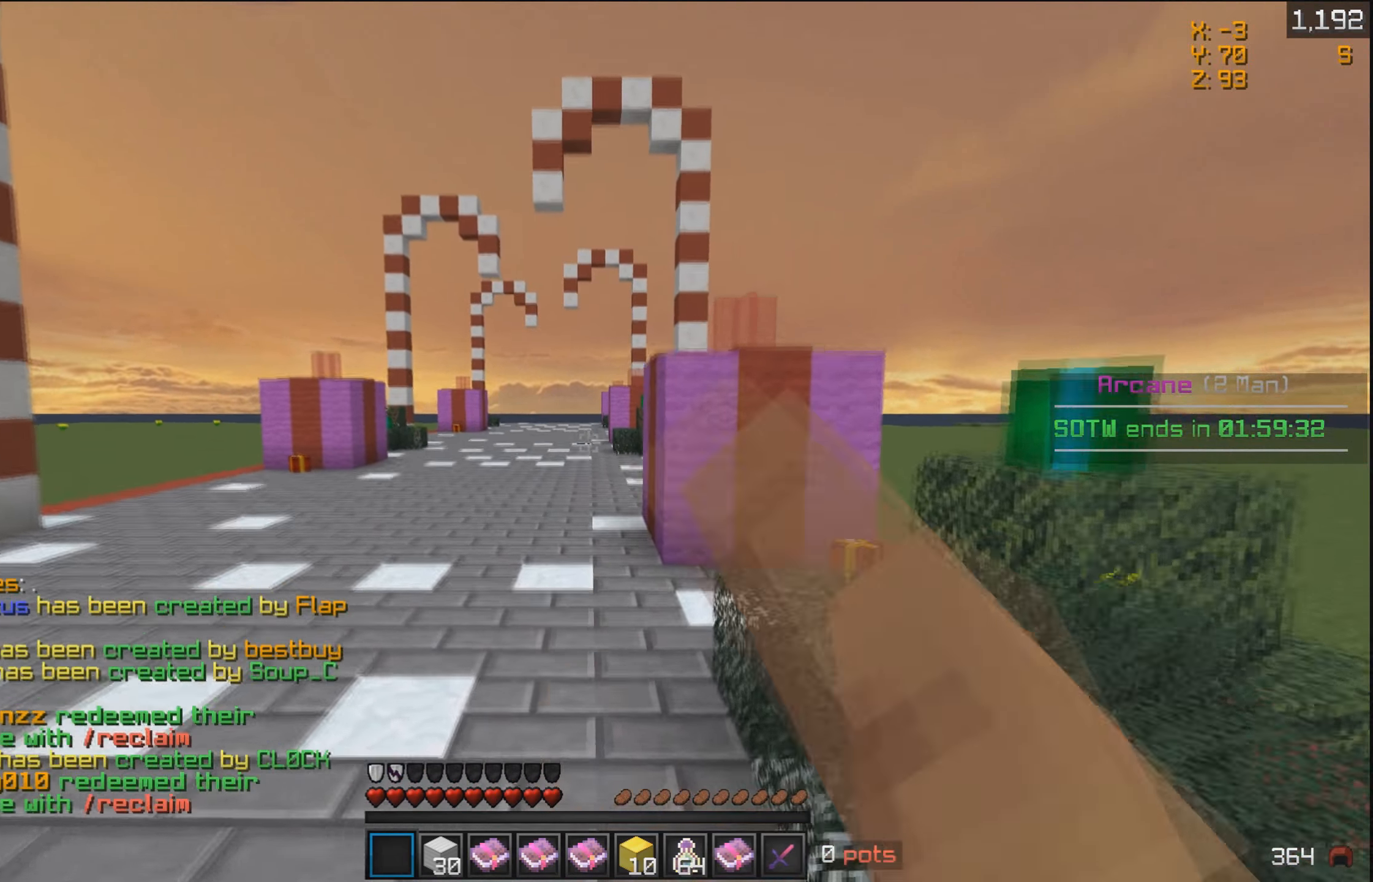
{"keys": ["w"], "mouse": [], "events": [[33, "mouse_left", "up"], [133, "mouse_left", "down"], [200, "mouse_left", "up"], [233, "mouse_left", "down"], [350, "mouse_left", "up"], [450, "mouse_left", "down"], [500, "mouse_left", "up"]]}
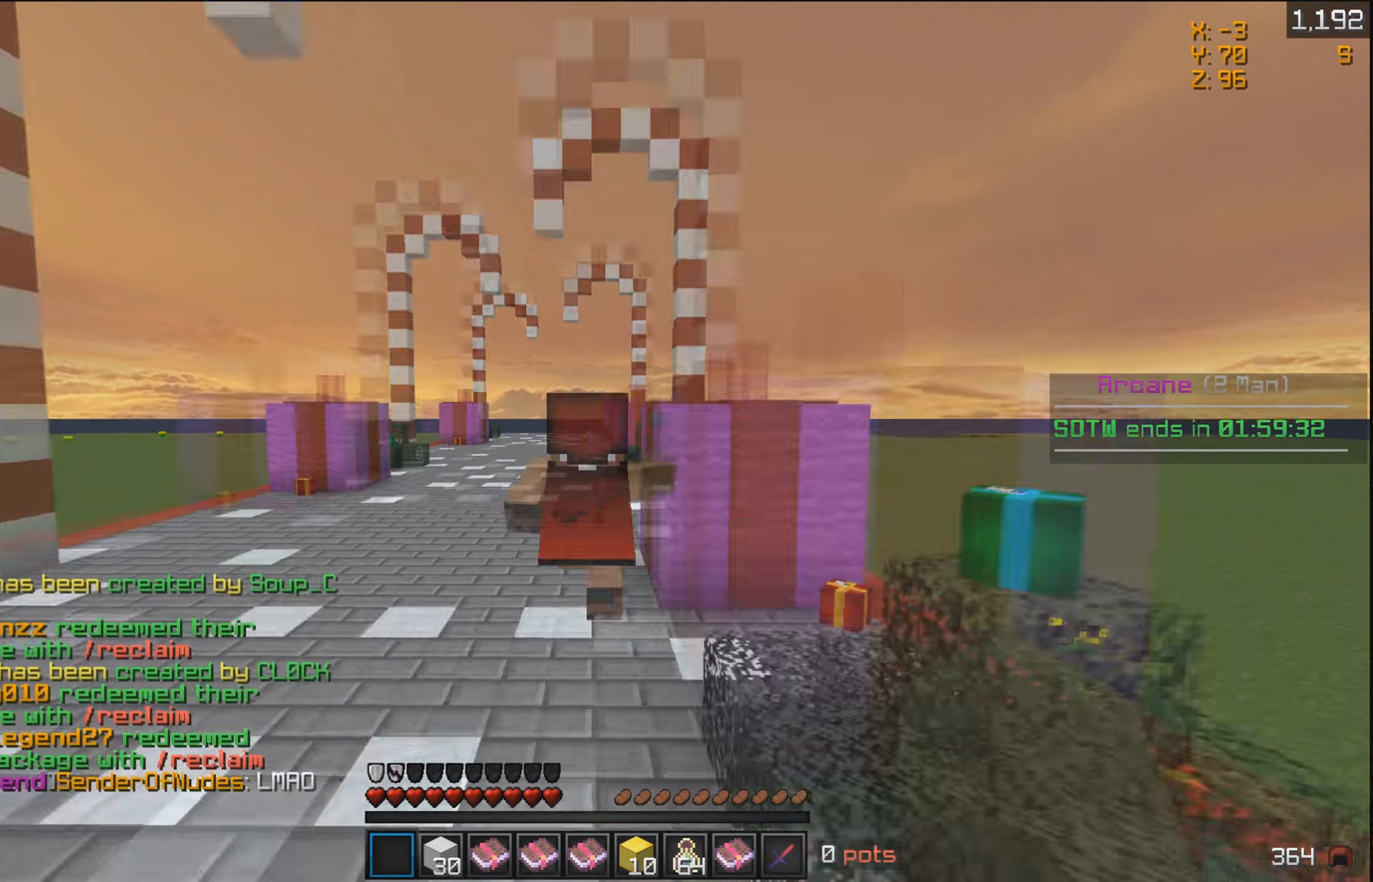
{"keys": ["w"], "mouse": ["left"], "events": [[100, "mouse_left", "down"], [200, "mouse_left", "up"], [233, "mouse_left", "down"]]}
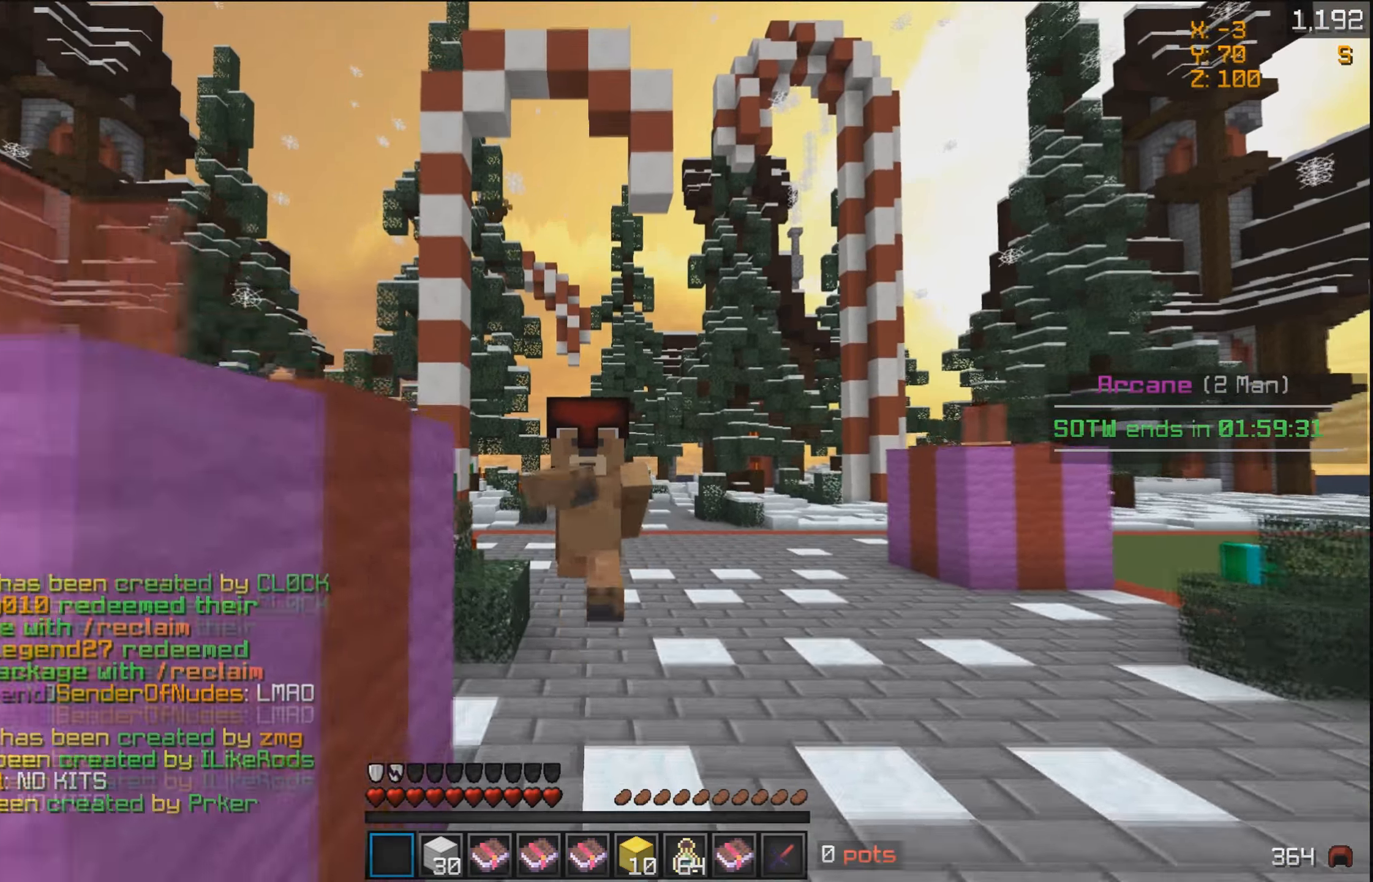
{"keys": ["w"], "mouse": [], "events": [[200, "mouse_left", "up"], [266, "mouse_left", "down"], [350, "mouse_left", "up"], [383, "mouse_left", "down"], [500, "mouse_left", "up"]]}
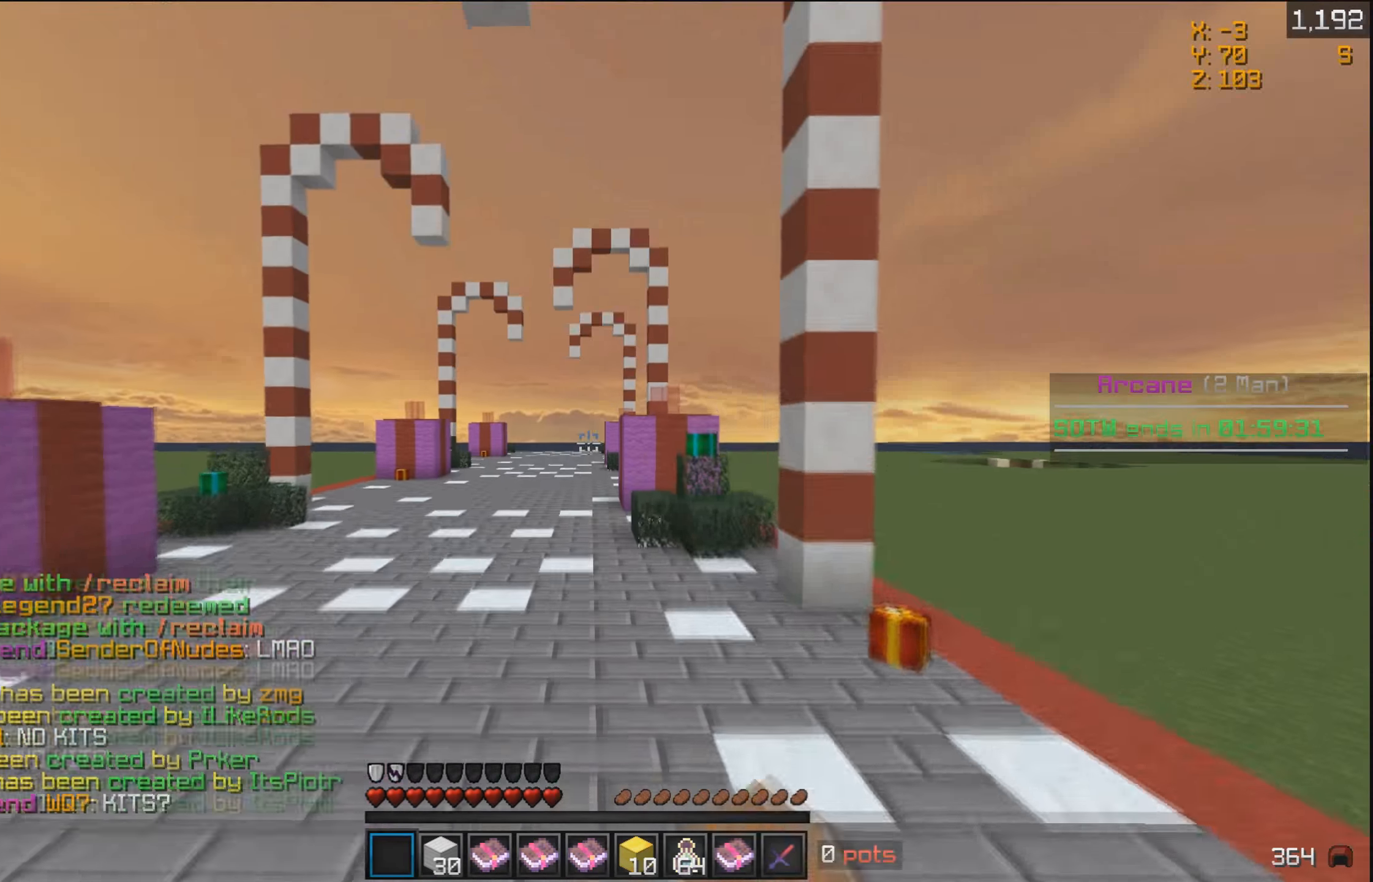
{"keys": ["w"], "mouse": ["left"], "events": [[100, "mouse_left", "down"], [183, "mouse_left", "up"], [233, "mouse_left", "down"]]}
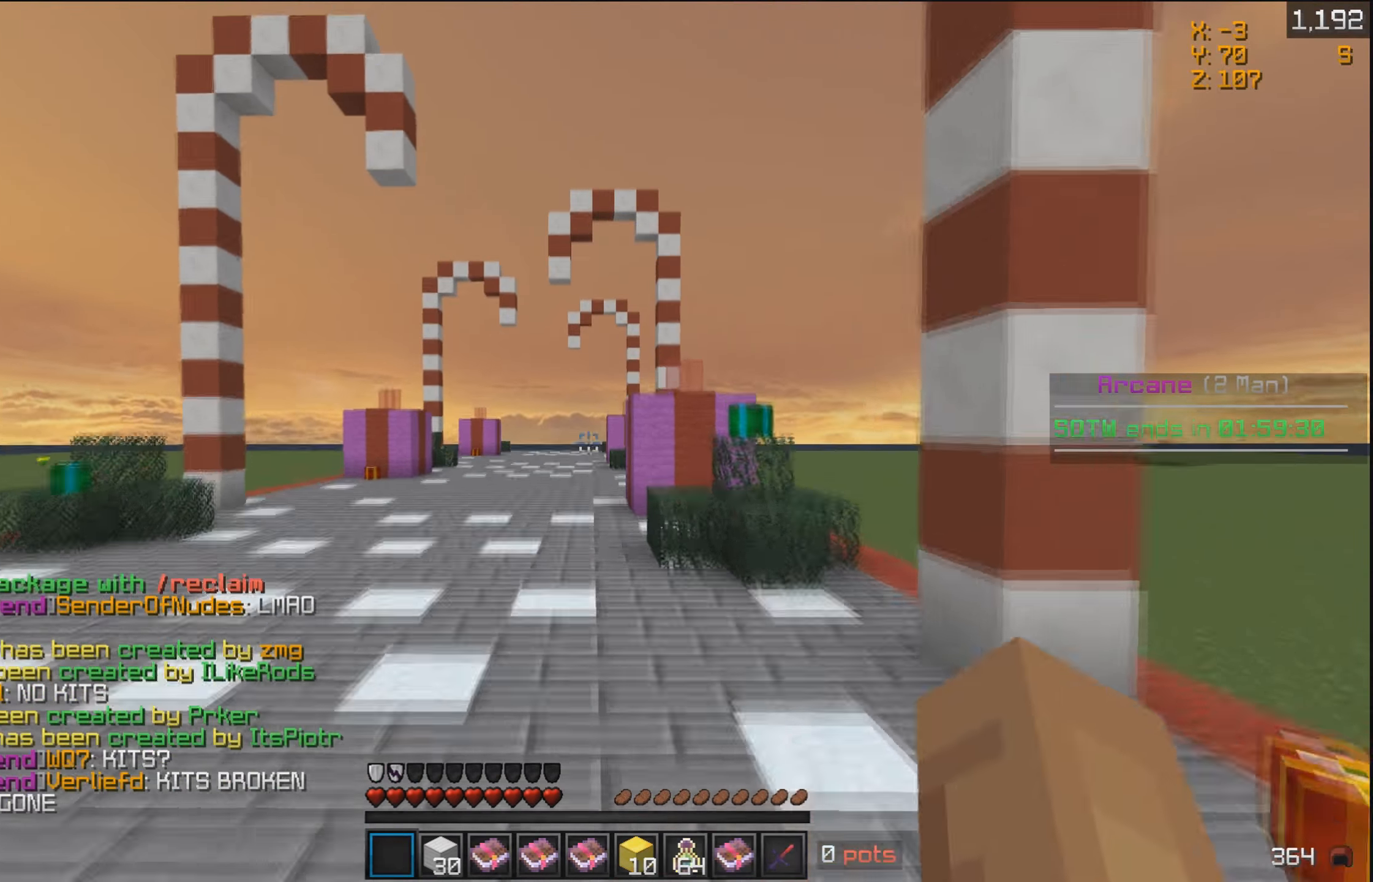
{"keys": ["w"], "mouse": [], "events": [[200, "mouse_left", "up"]]}
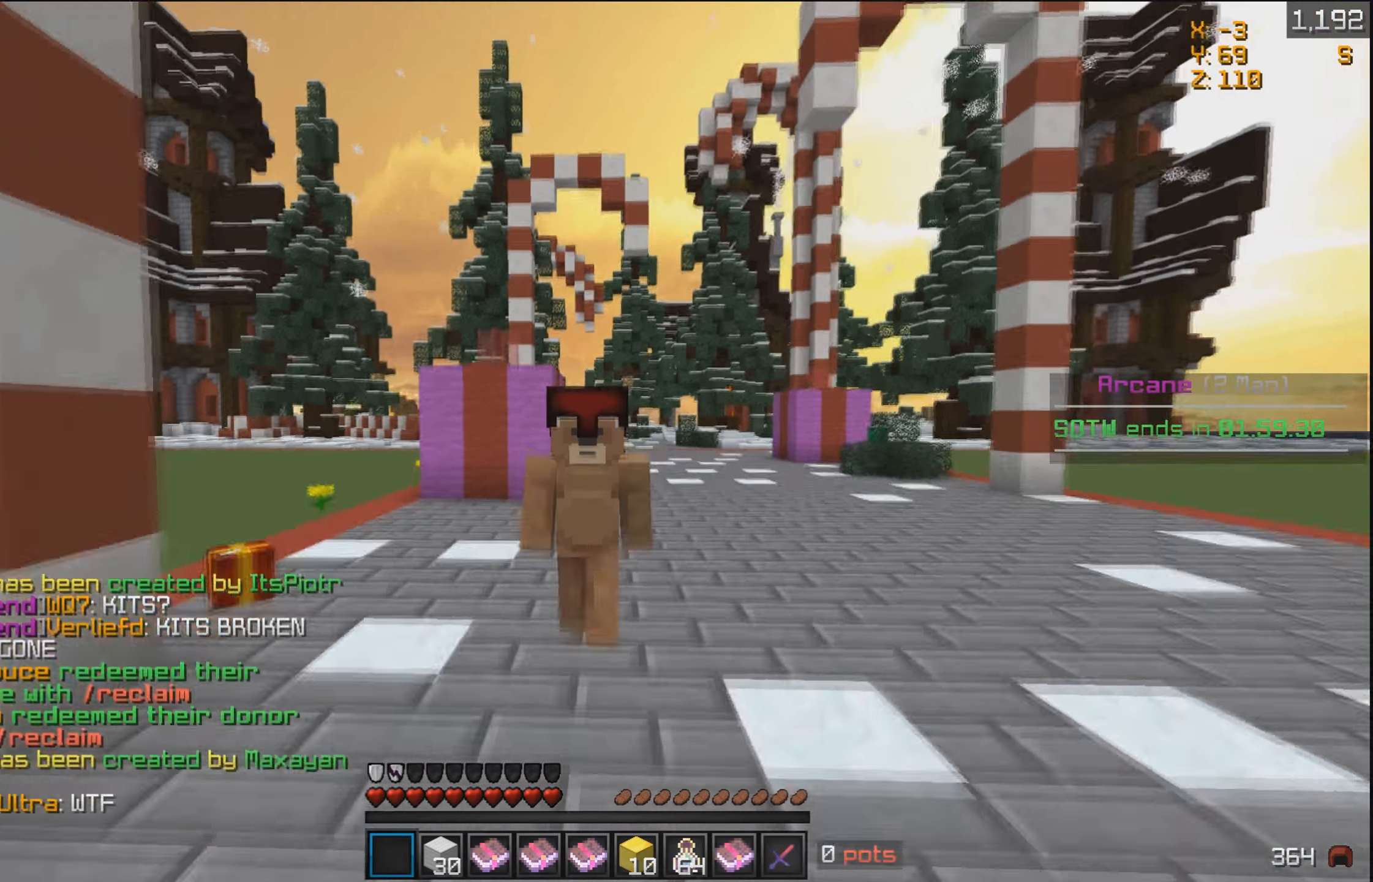
{"keys": ["w"], "mouse": ["left"], "events": [[50, "mouse_left", "down"], [350, "mouse_left", "up"], [450, "mouse_left", "down"]]}
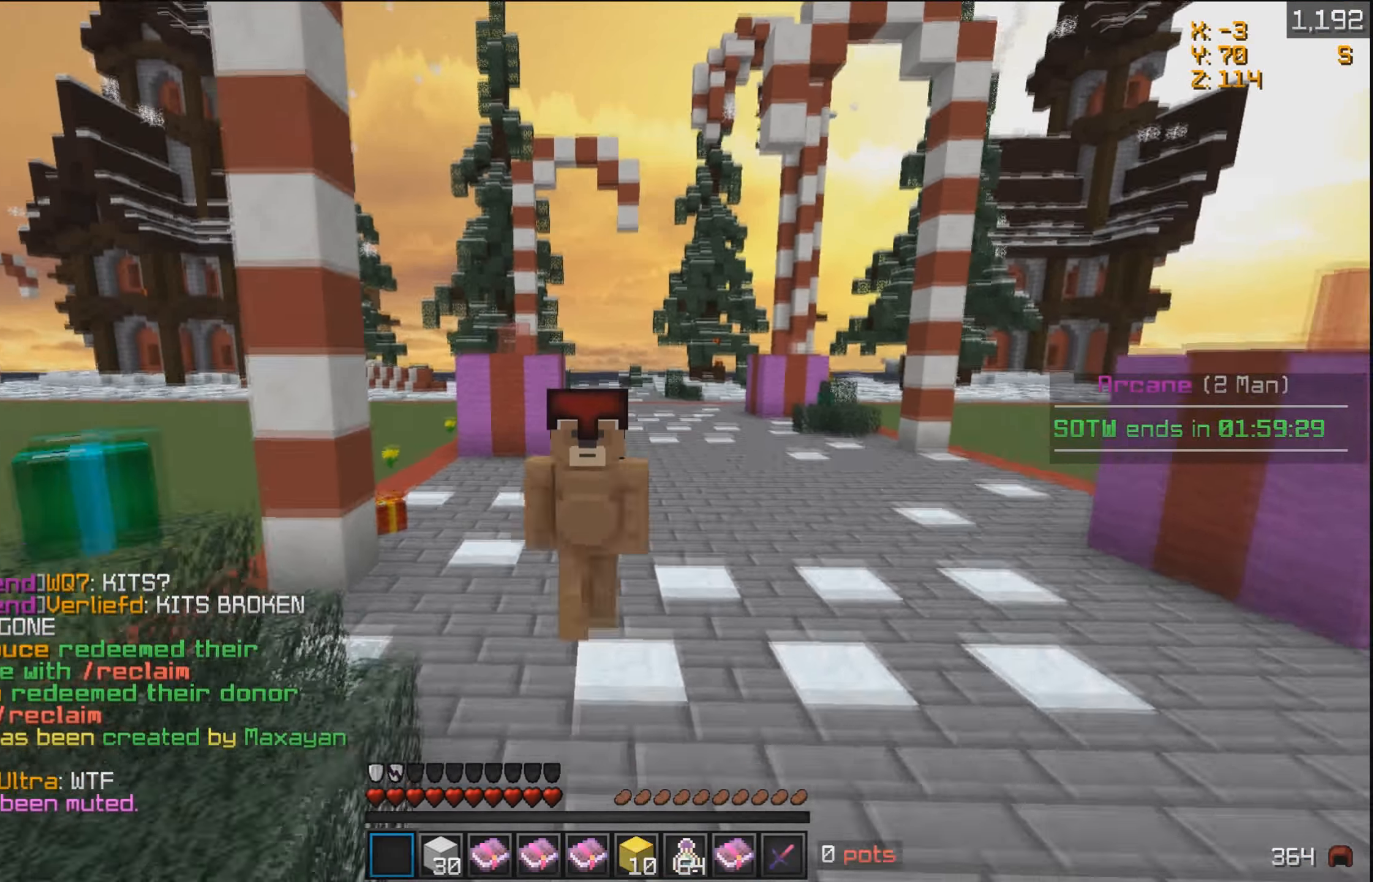
{"keys": ["w"], "mouse": [], "events": [[100, "mouse_left", "up"], [150, "mouse_left", "down"], [250, "mouse_left", "up"]]}
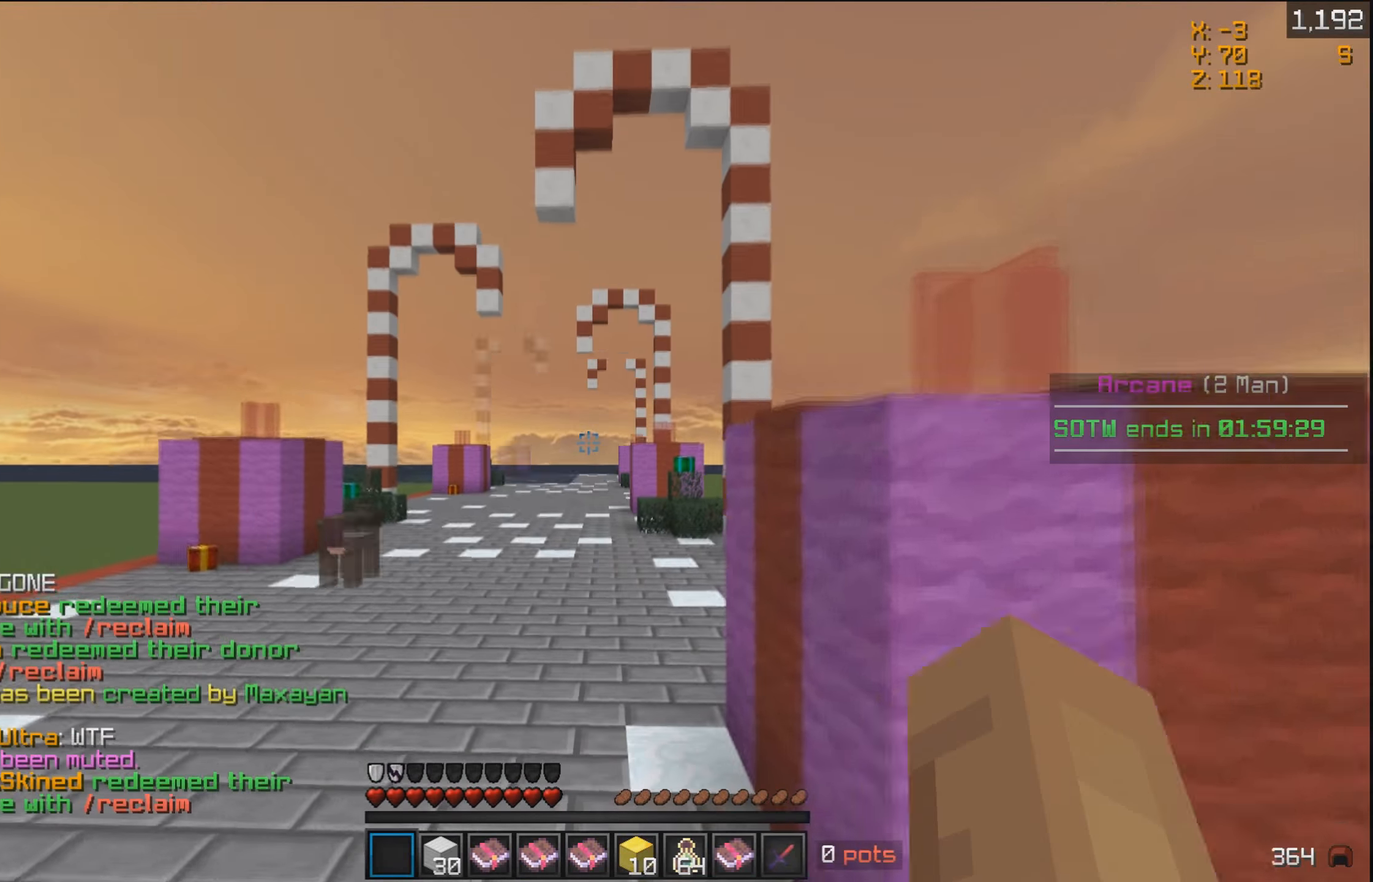
{"keys": ["w"], "mouse": ["left"], "events": [[50, "mouse_left", "down"], [100, "mouse_left", "up"], [200, "mouse_left", "down"], [300, "mouse_left", "up"], [450, "mouse_left", "down"]]}
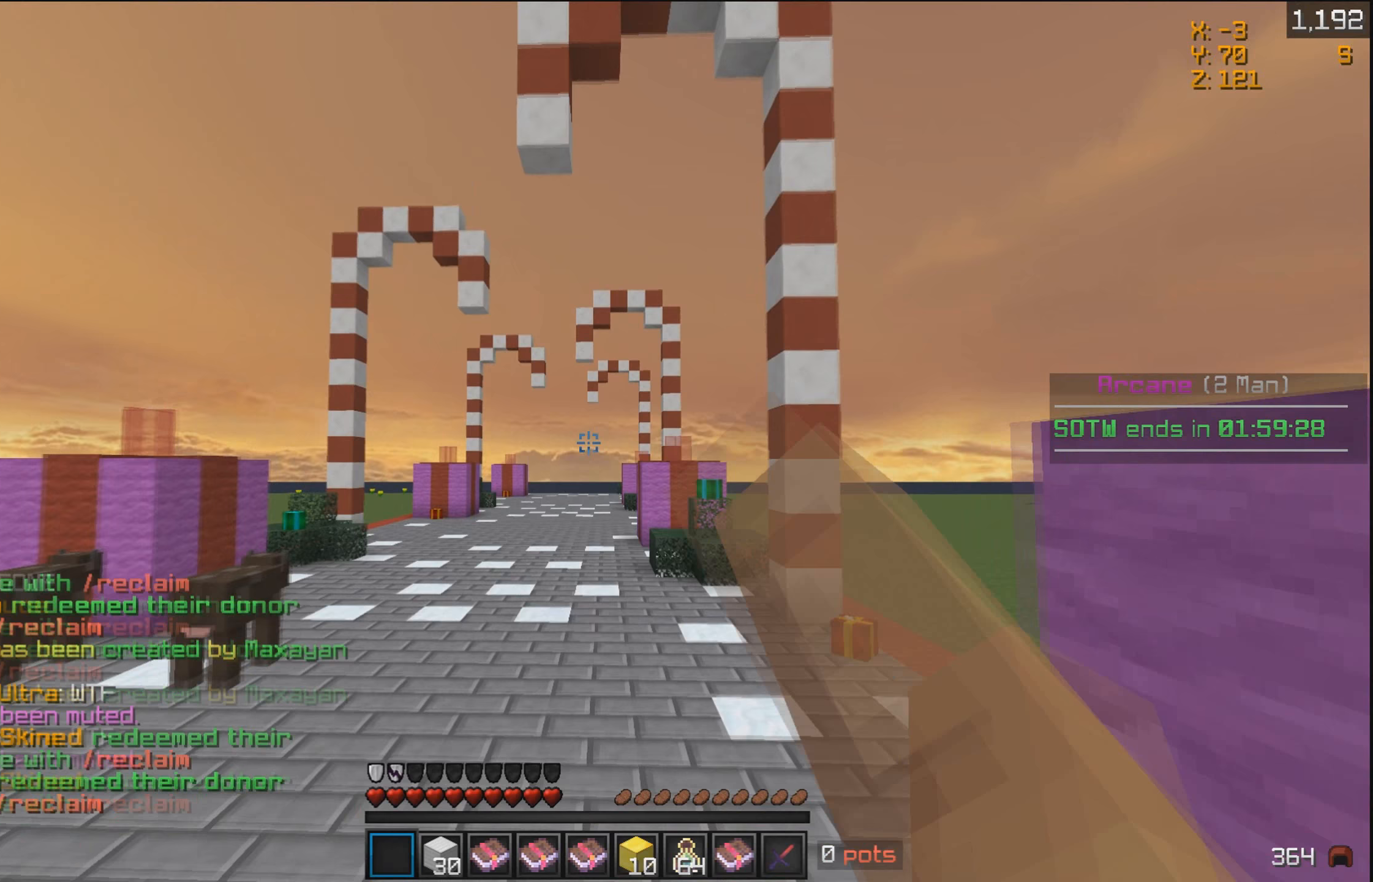
{"keys": ["w"], "mouse": [], "events": [[50, "mouse_left", "up"], [200, "mouse_left", "down"], [300, "mouse_left", "up"], [400, "mouse_left", "down"], [483, "mouse_left", "up"]]}
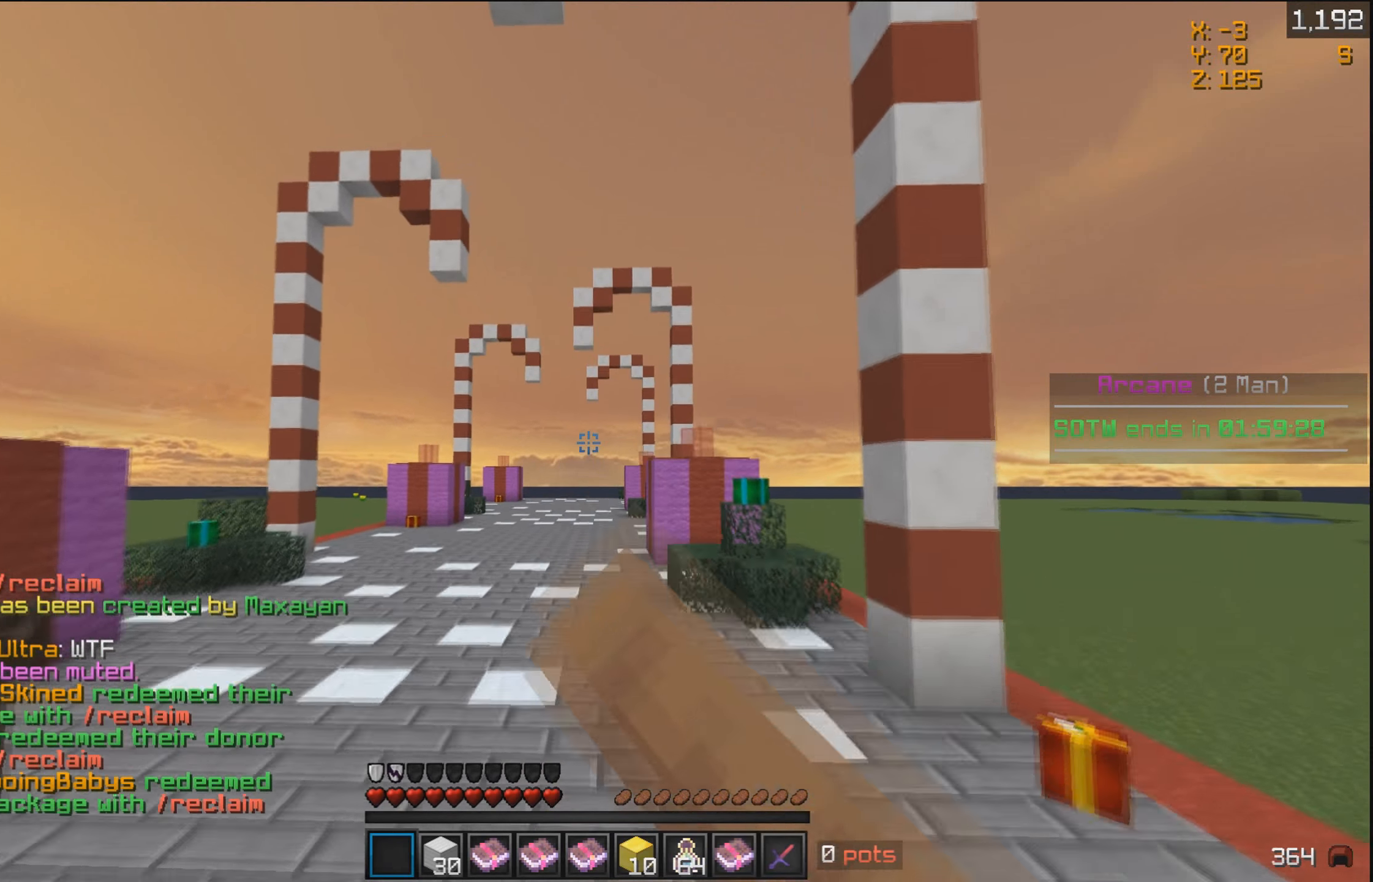
{"keys": ["w"], "mouse": ["left"], "events": [[83, "mouse_left", "down"], [200, "mouse_left", "up"], [283, "mouse_left", "down"], [400, "mouse_left", "up"], [450, "mouse_left", "down"]]}
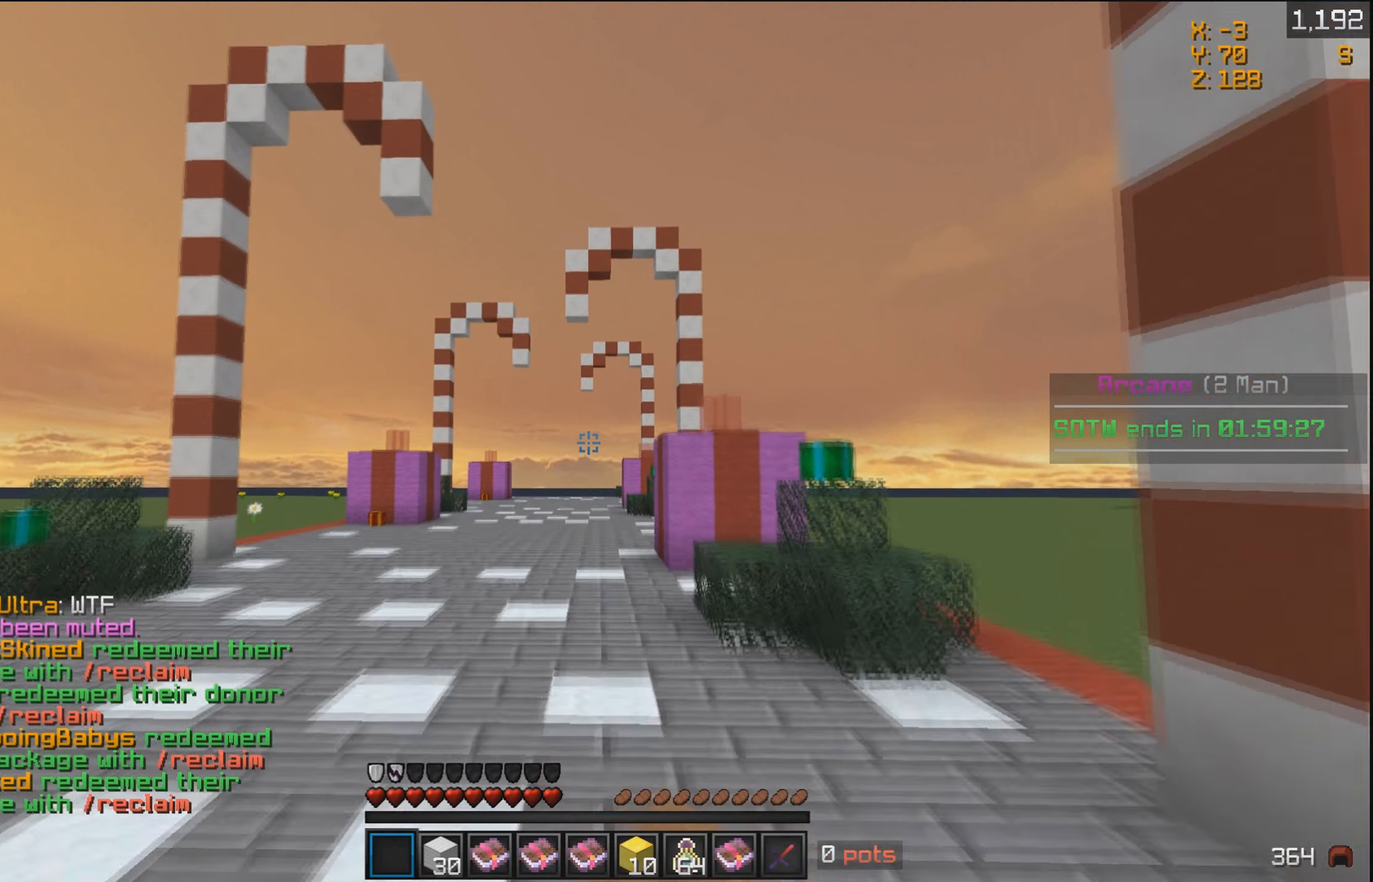
{"keys": ["w"], "mouse": ["left"], "events": [[50, "mouse_left", "up"], [150, "mouse_left", "down"], [233, "mouse_left", "up"], [350, "mouse_left", "down"]]}
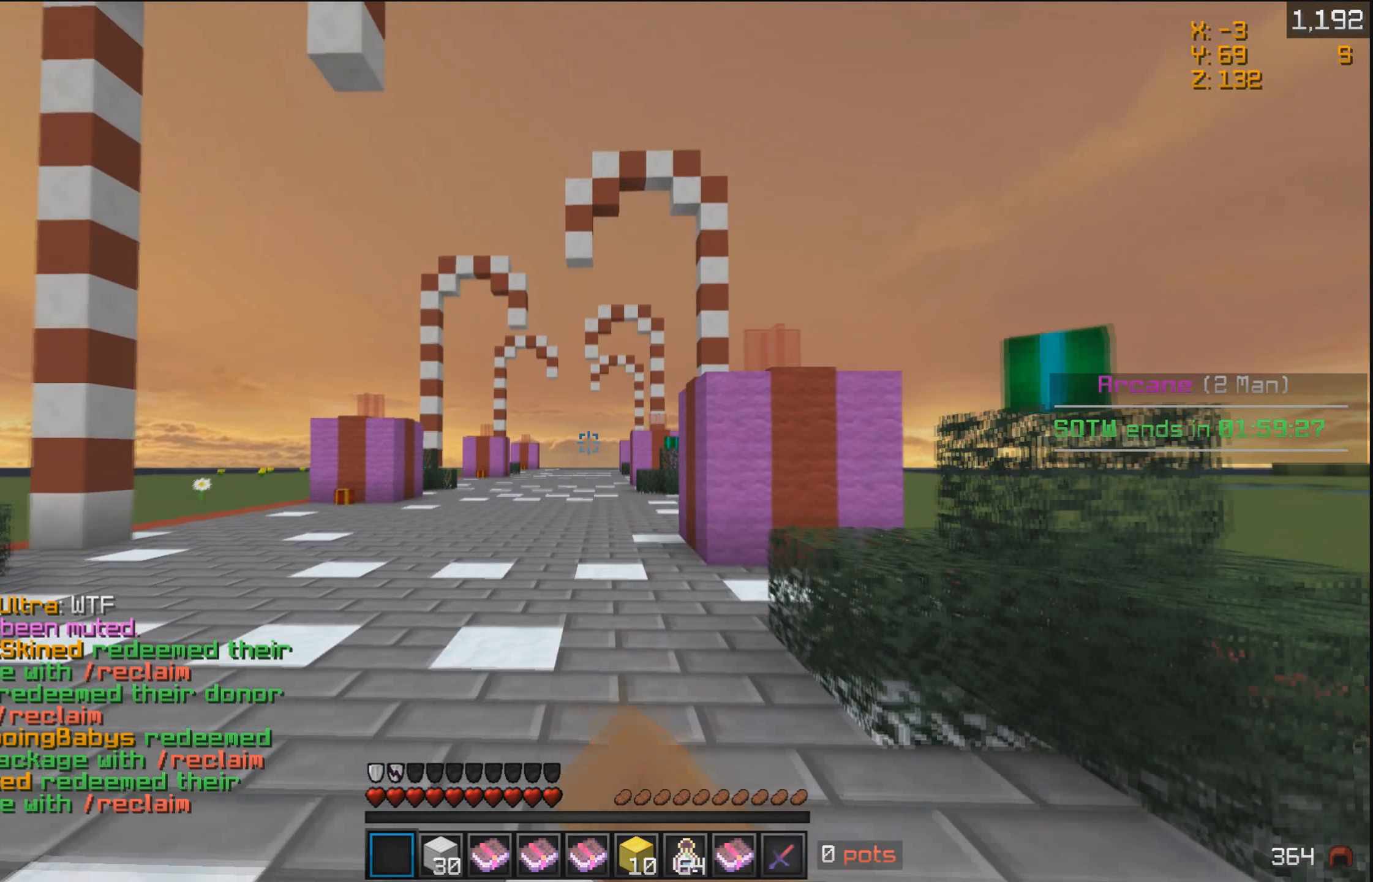
{"keys": ["w"], "mouse": [], "events": [[300, "mouse_left", "up"], [350, "mouse_left", "down"], [450, "mouse_left", "up"]]}
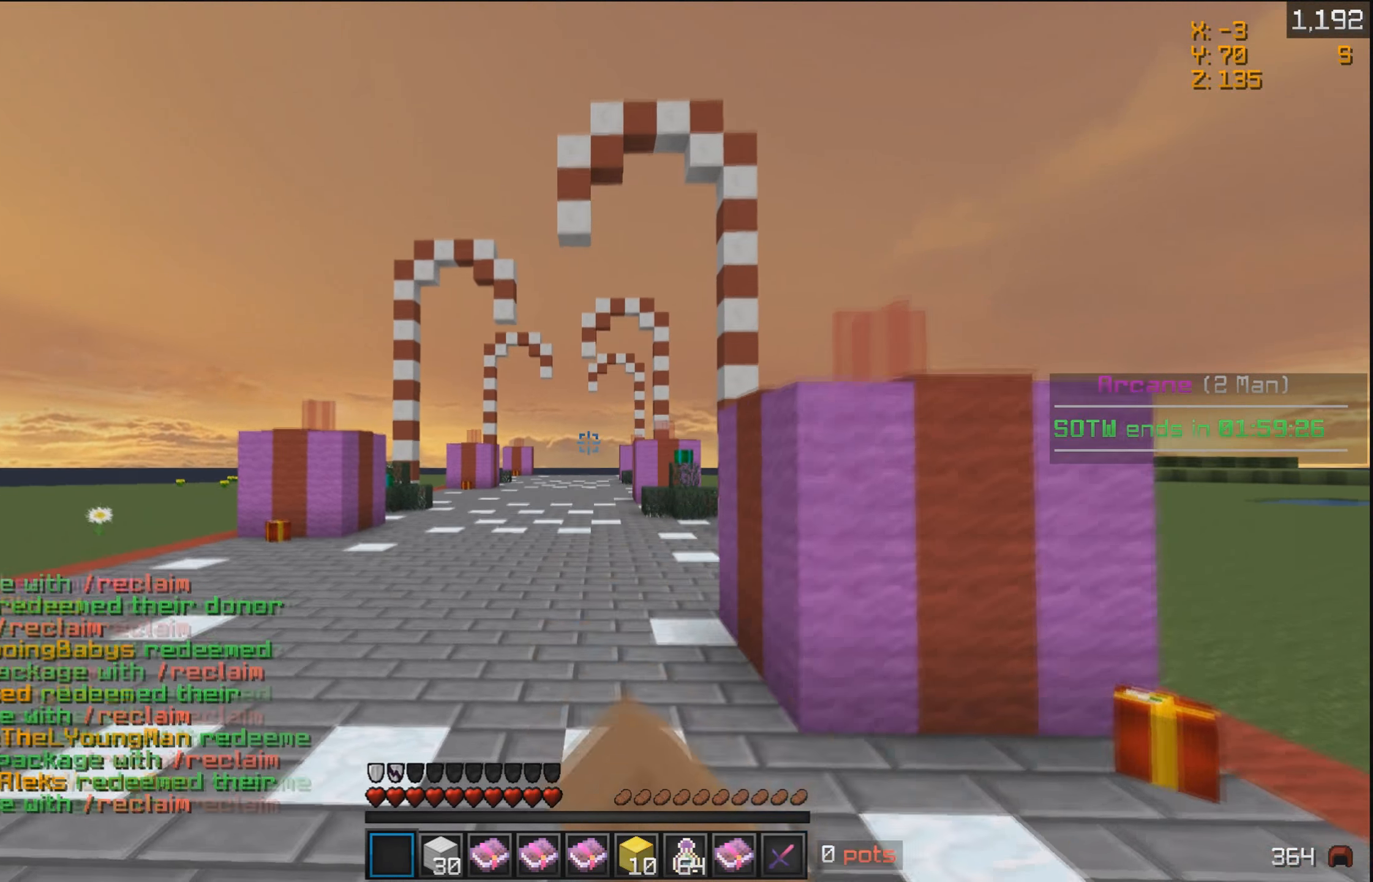
{"keys": ["w"], "mouse": ["left"], "events": [[33, "mouse_left", "down"], [150, "mouse_left", "up"], [250, "mouse_left", "down"], [300, "mouse_left", "up"], [383, "mouse_left", "down"]]}
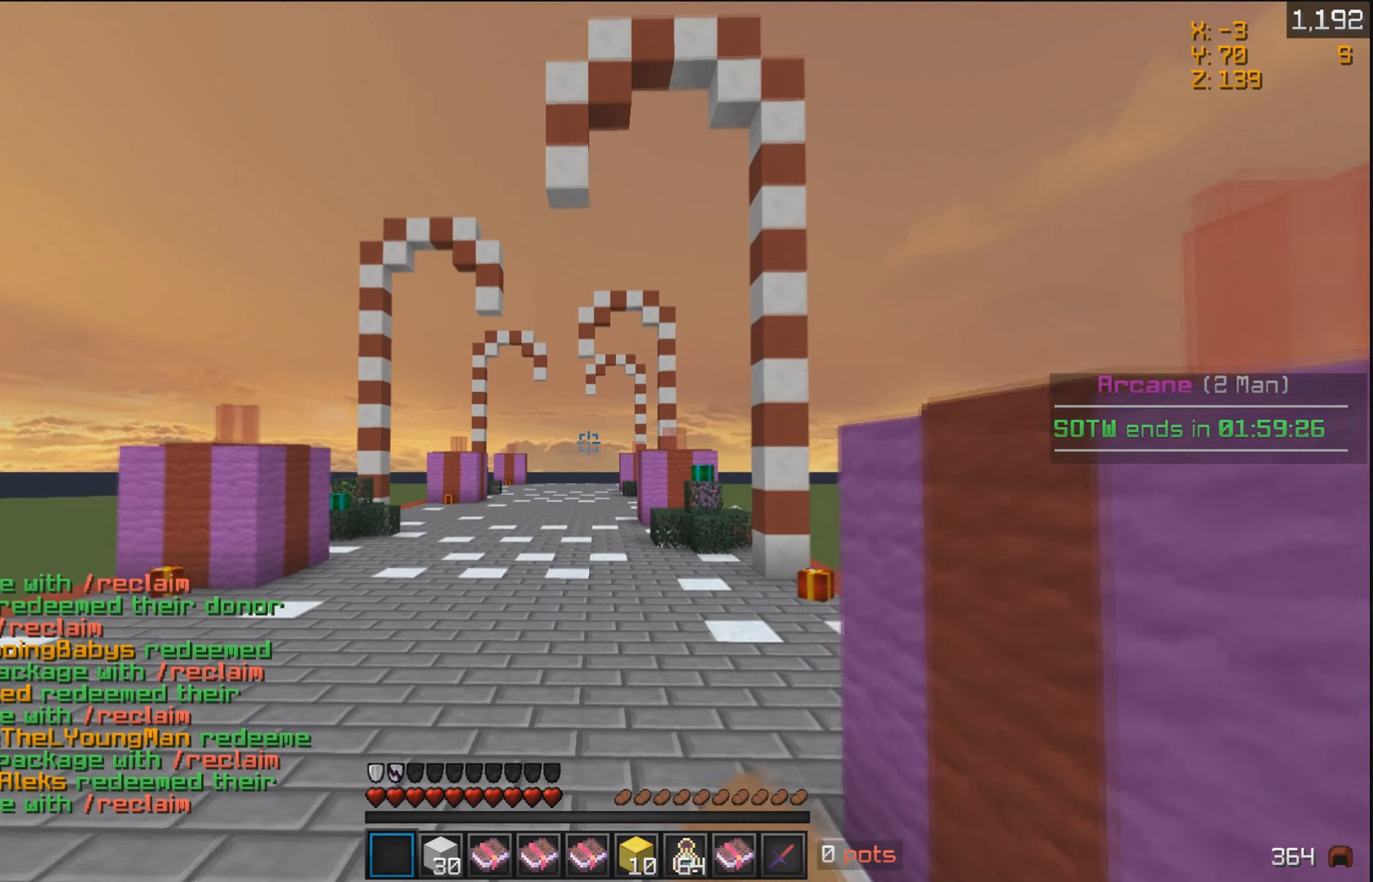
{"keys": ["w"], "mouse": [], "events": [[50, "mouse_left", "up"]]}
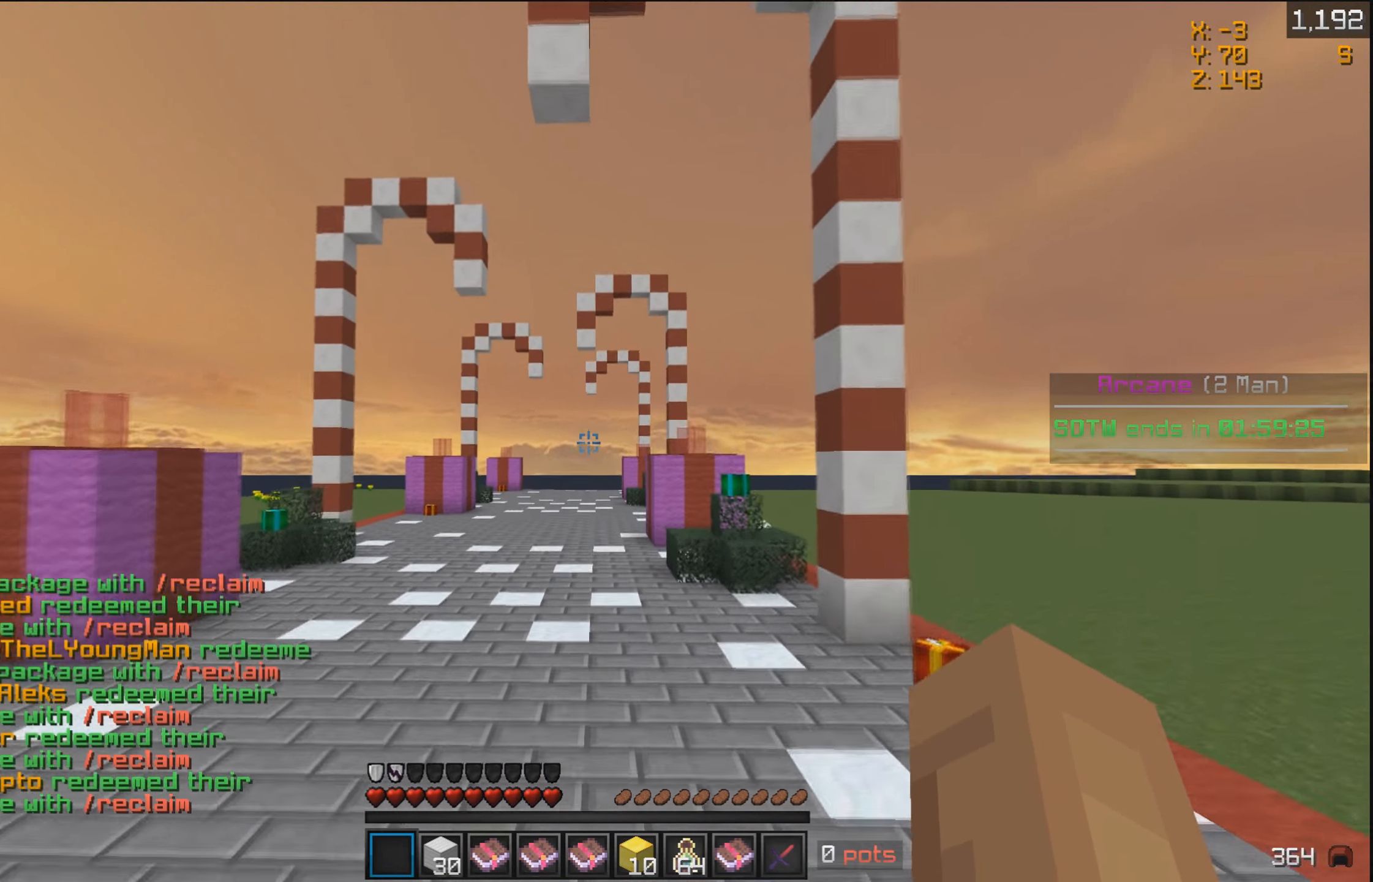
{"keys": ["w"], "mouse": [], "events": []}
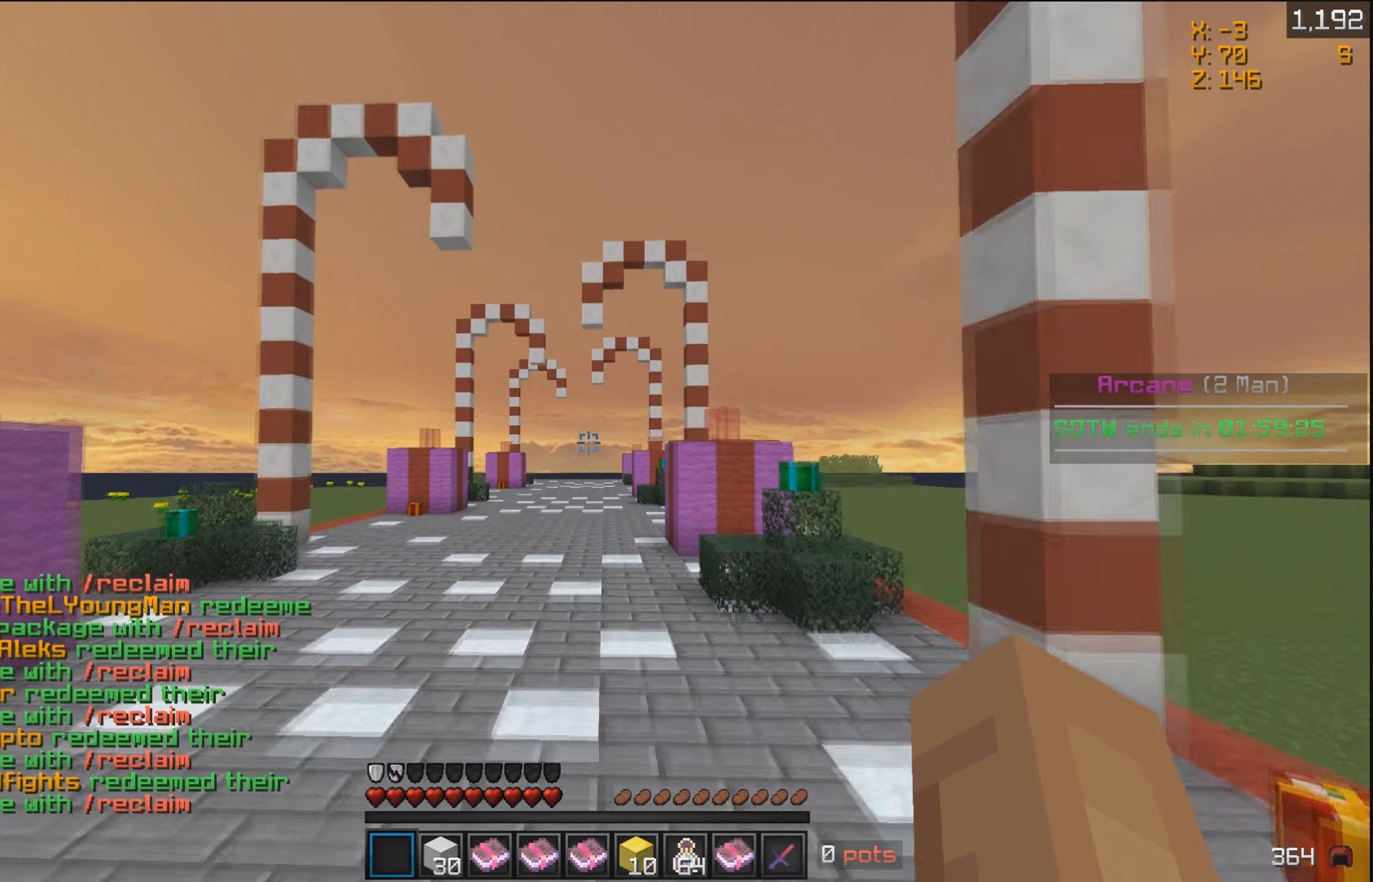
{"keys": ["w"], "mouse": ["left"], "events": [[200, "mouse_left", "down"], [300, "mouse_left", "up"], [400, "mouse_left", "down"]]}
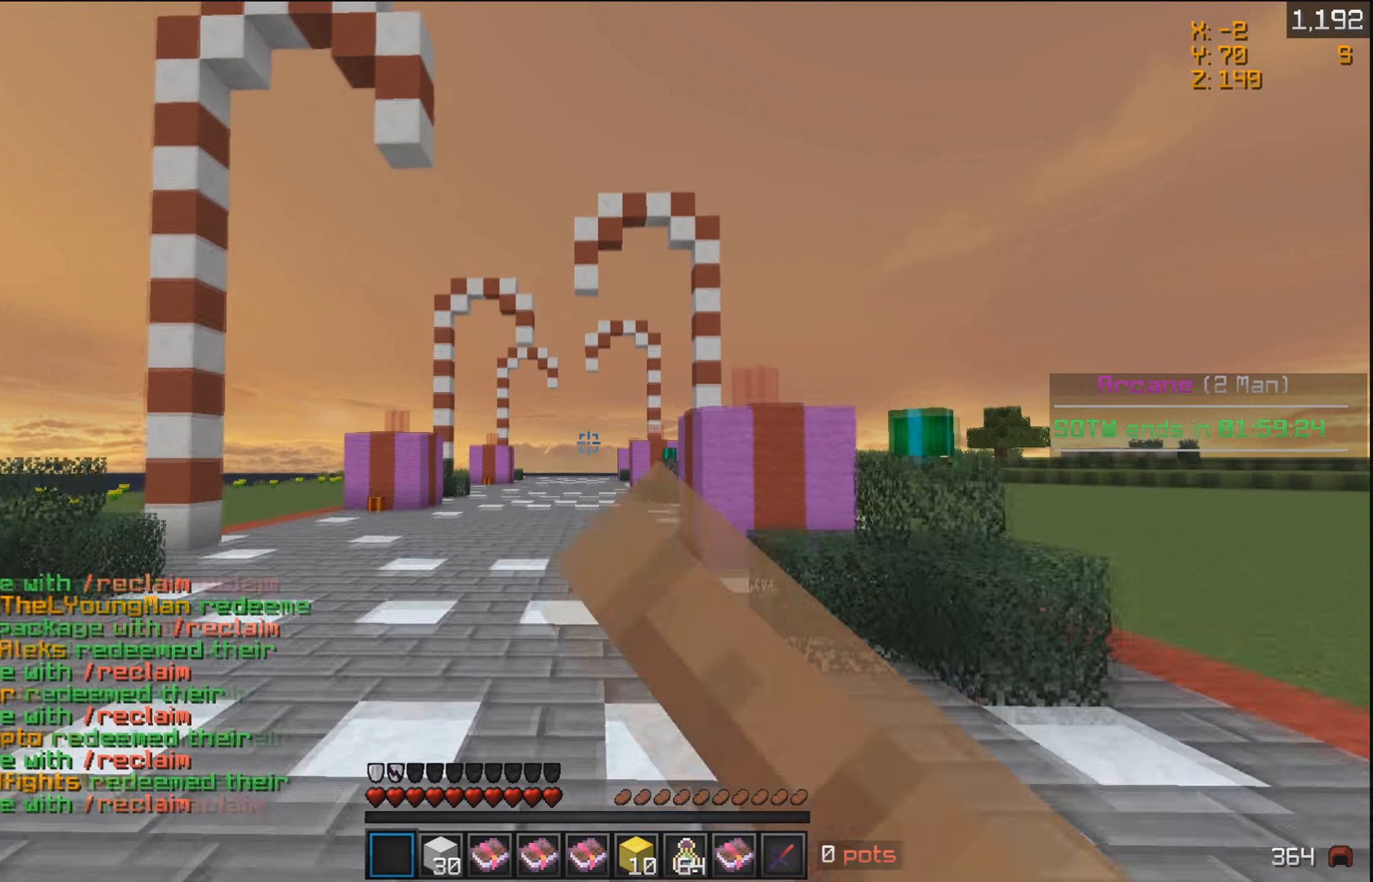
{"keys": ["w"], "mouse": ["left"], "events": [[17, "mouse_left", "up"], [100, "mouse_left", "down"], [200, "mouse_left", "up"], [283, "mouse_left", "down"], [400, "mouse_left", "up"], [500, "mouse_left", "down"]]}
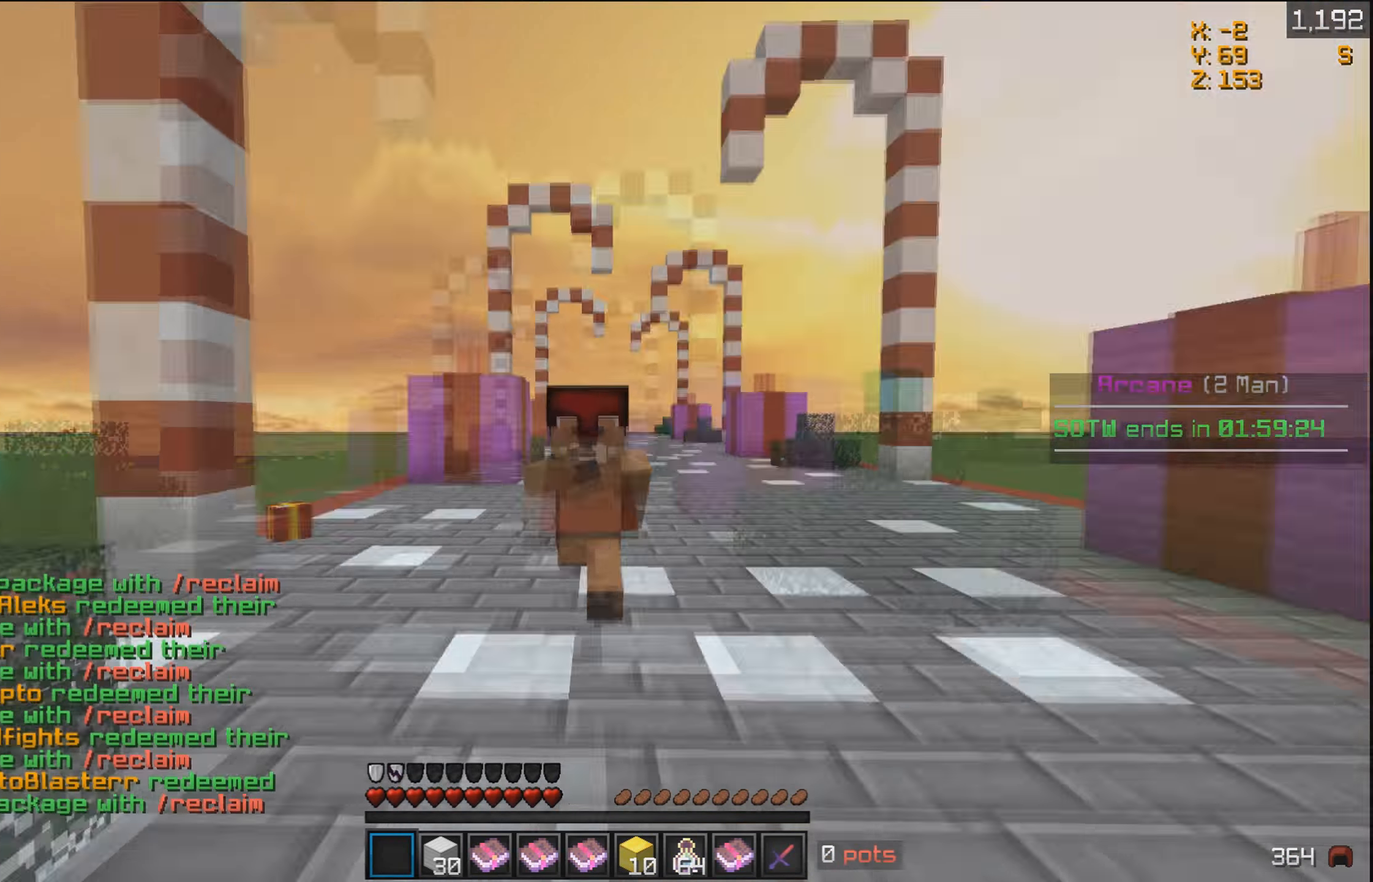
{"keys": ["w"], "mouse": [], "events": [[100, "mouse_left", "up"], [150, "mouse_left", "down"], [300, "mouse_left", "up"], [350, "mouse_left", "down"], [500, "mouse_left", "up"]]}
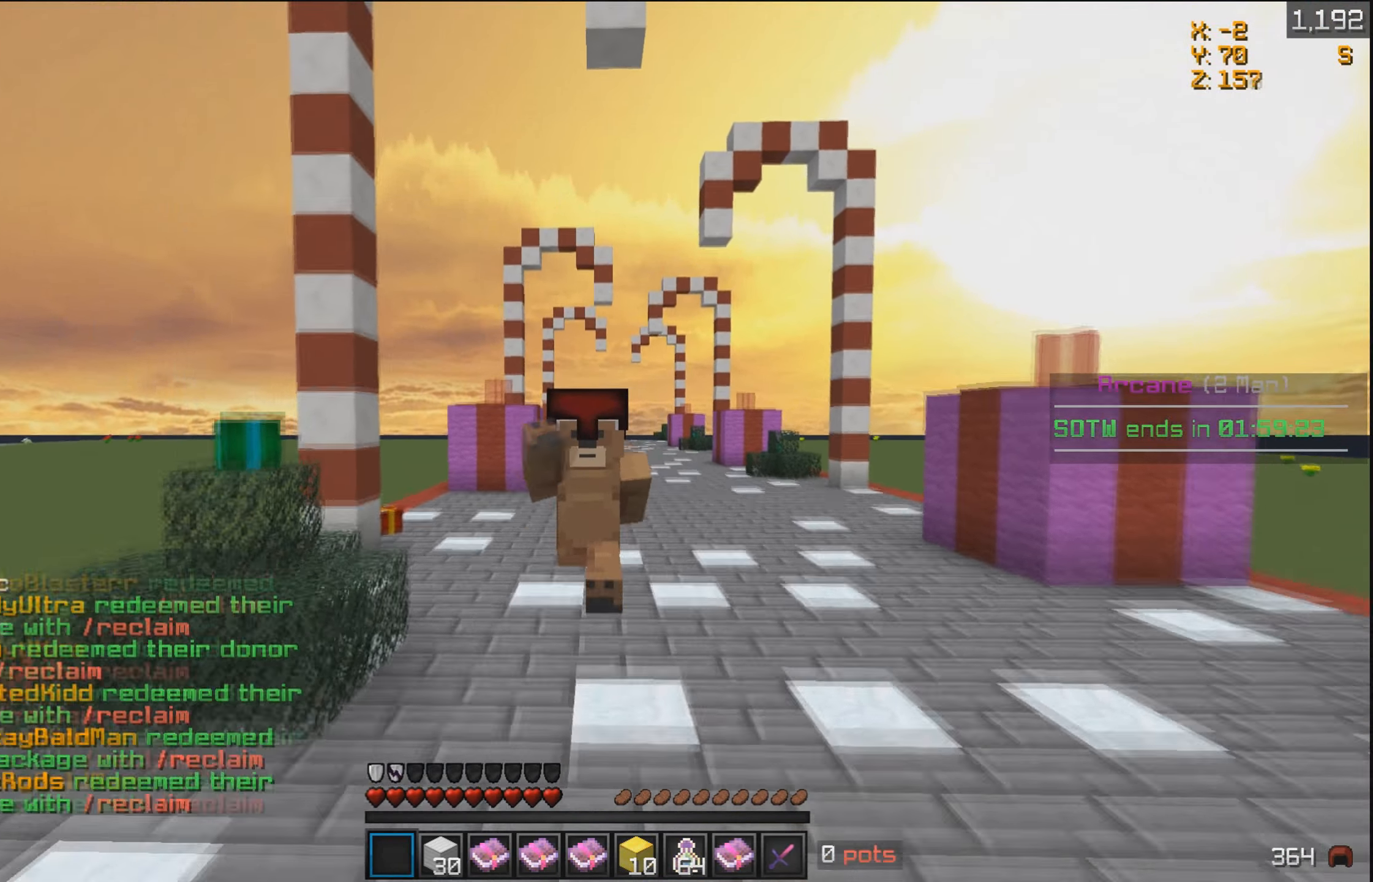
{"keys": ["w"], "mouse": ["left"], "events": [[100, "mouse_left", "down"], [200, "mouse_left", "up"], [300, "mouse_left", "down"], [400, "mouse_left", "up"], [500, "mouse_left", "down"]]}